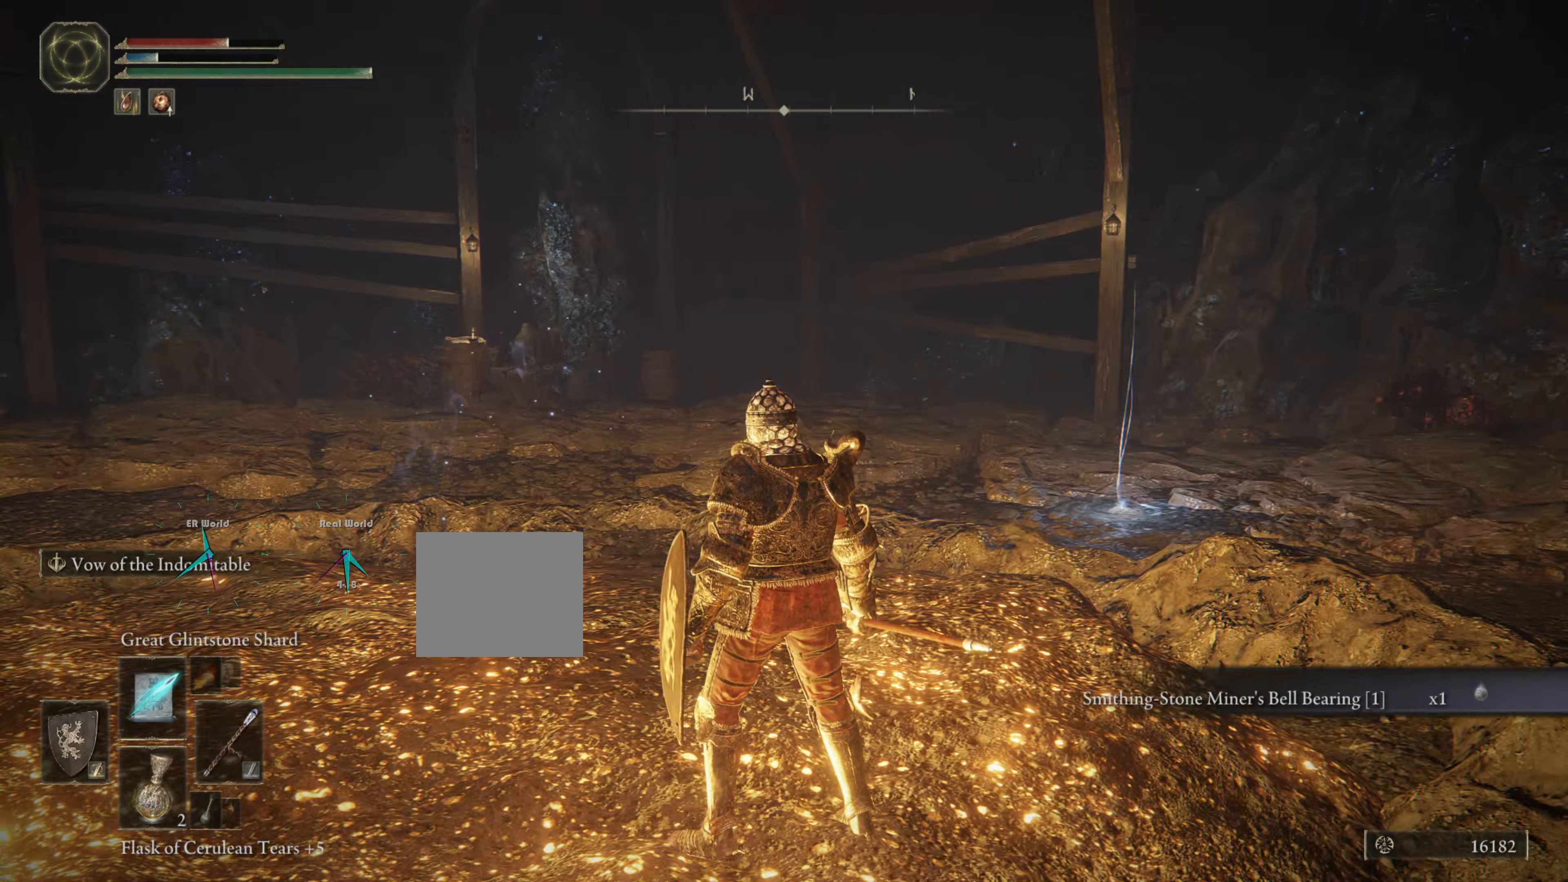
Gameplay with a controller (PlayStation layout); each line is a JSON object with the inputs held at the frame after it. "events" lists button and stick changes between this image and that frame as [ms after this image, input, new state], when the widget could be followed in between.
{"buttons": [], "left_stick": "center", "right_stick": "center", "events": []}
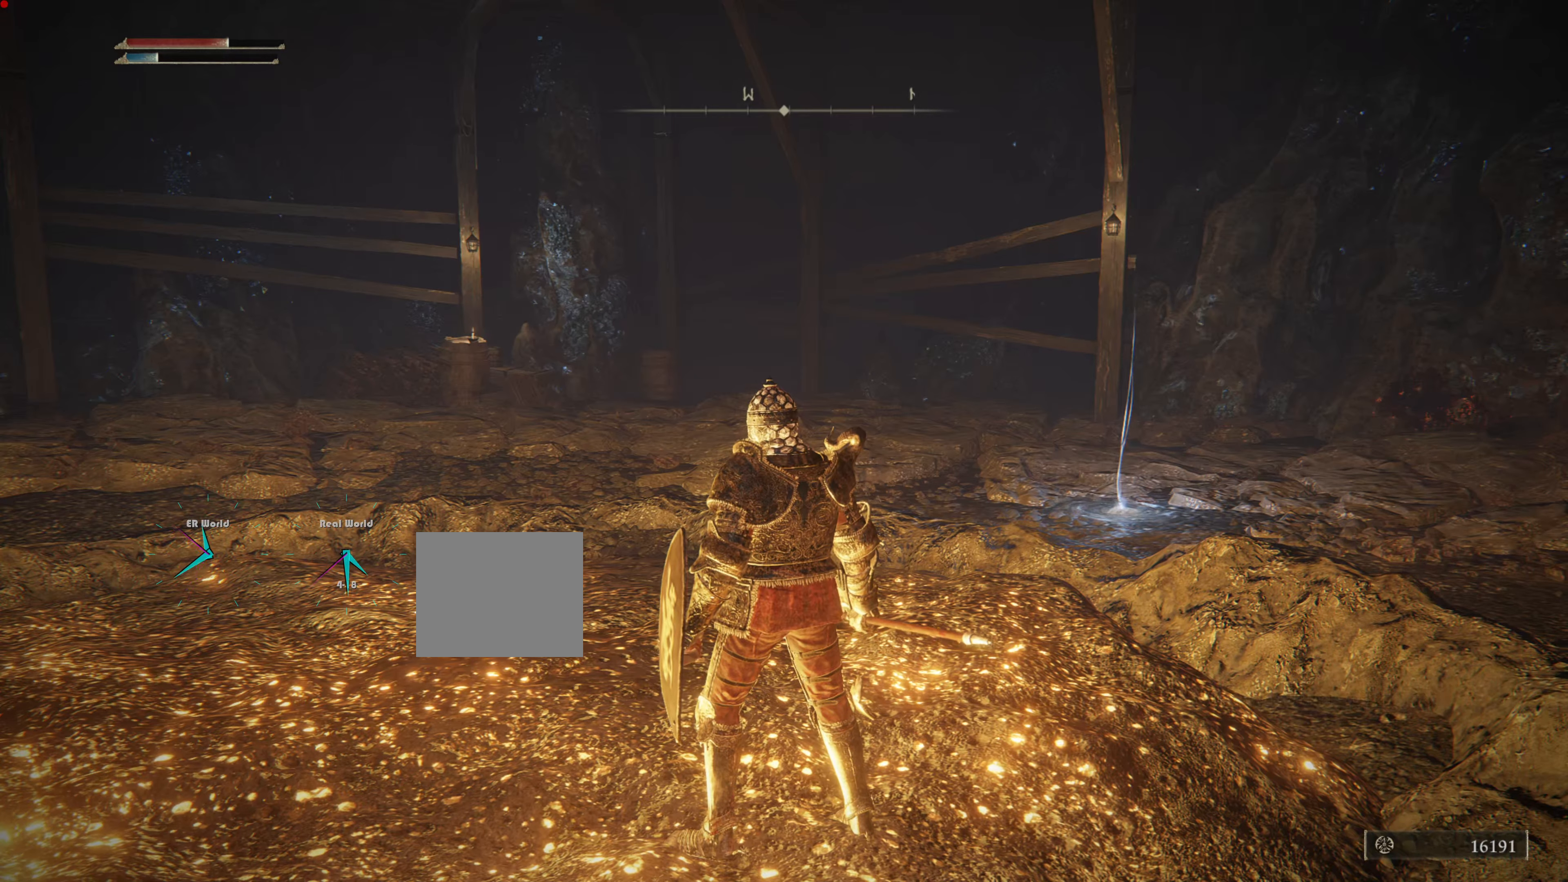
{"buttons": [], "left_stick": "center", "right_stick": "left", "events": [[33, "right_stick", "left"]]}
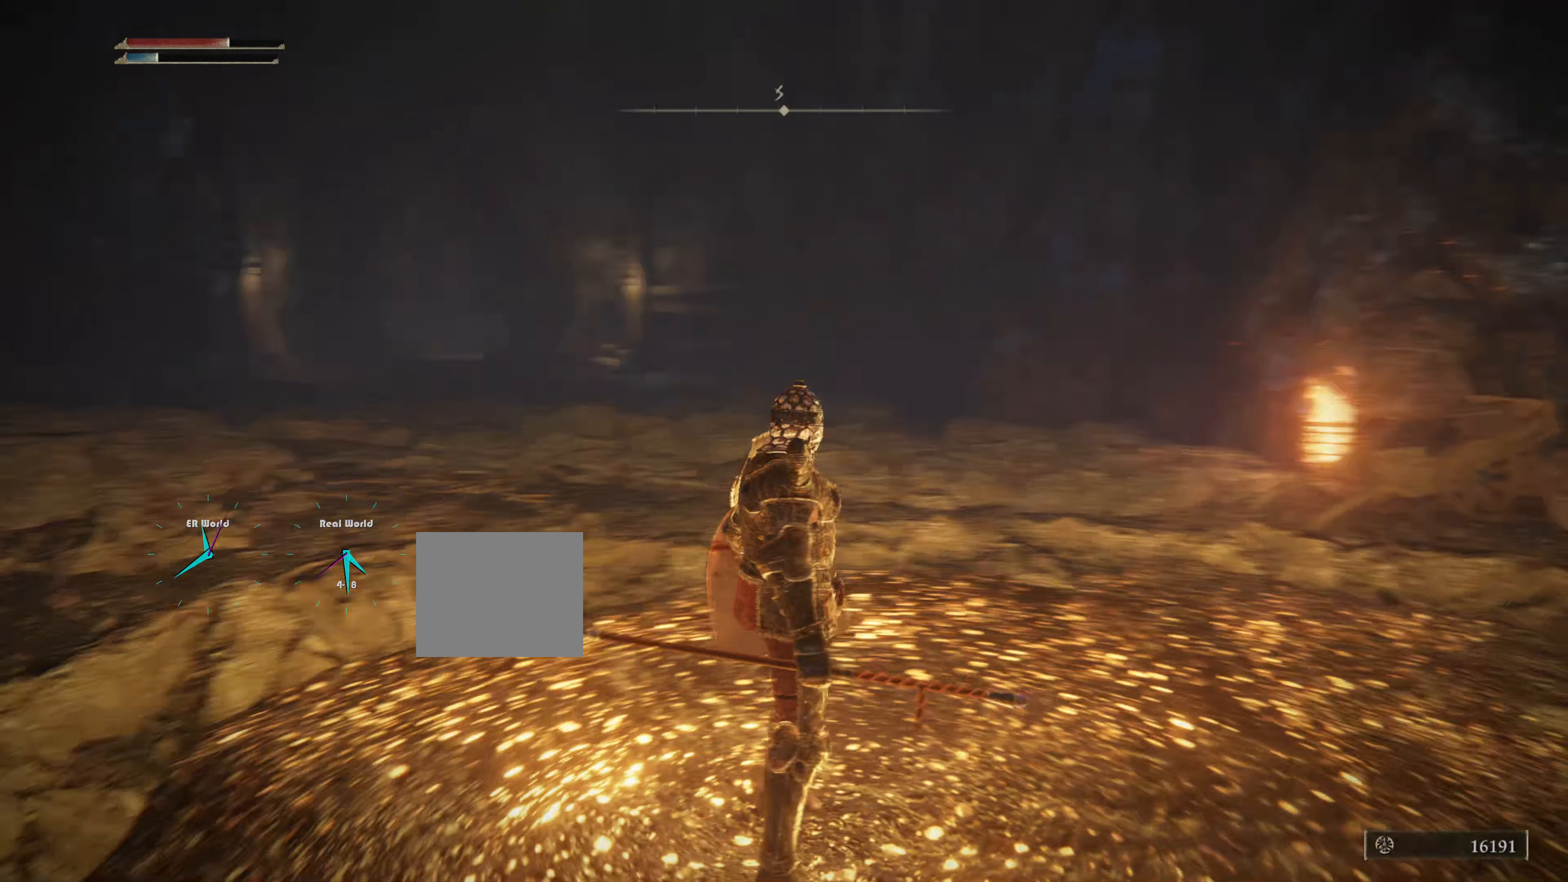
{"buttons": [], "left_stick": "center", "right_stick": "left", "events": [[67, "right_stick", "center"], [367, "right_stick", "left"]]}
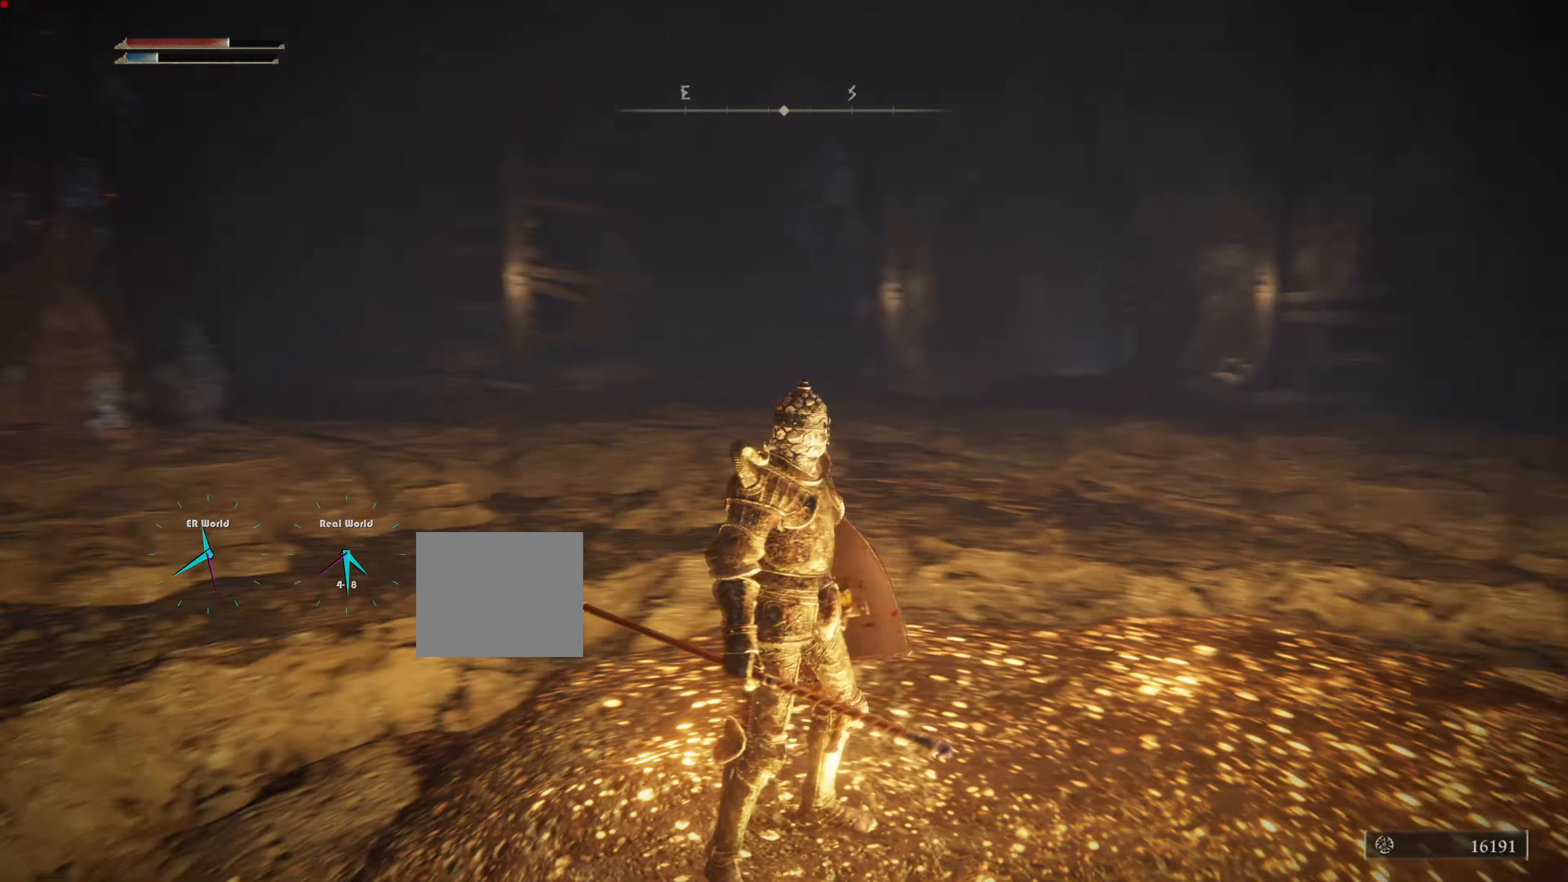
{"buttons": [], "left_stick": "center", "right_stick": "center", "events": [[250, "right_stick", "center"]]}
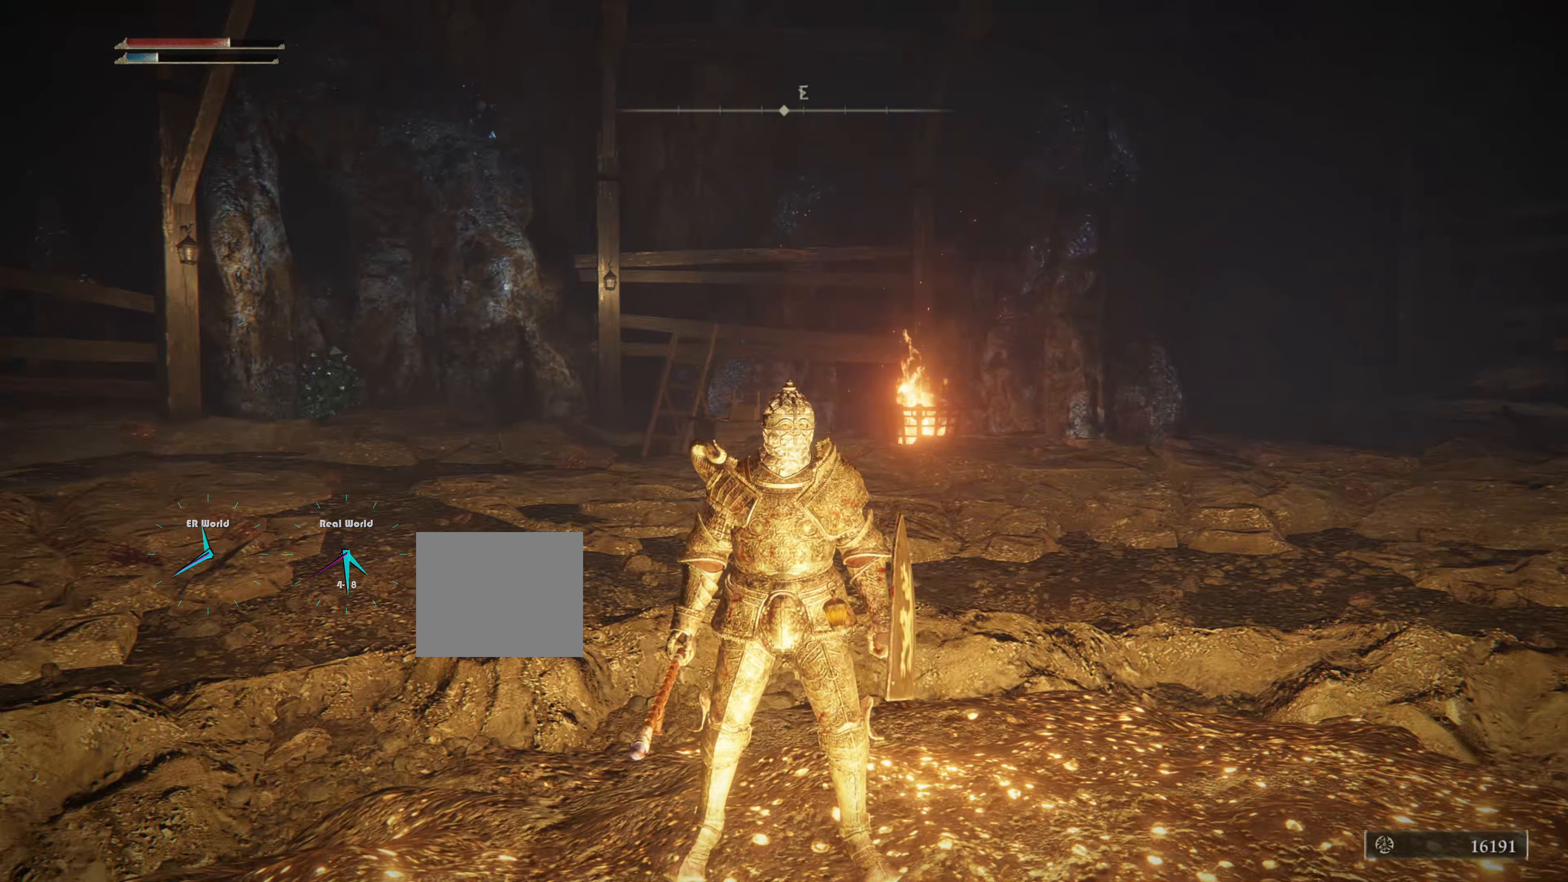
{"buttons": [], "left_stick": "center", "right_stick": "center", "events": []}
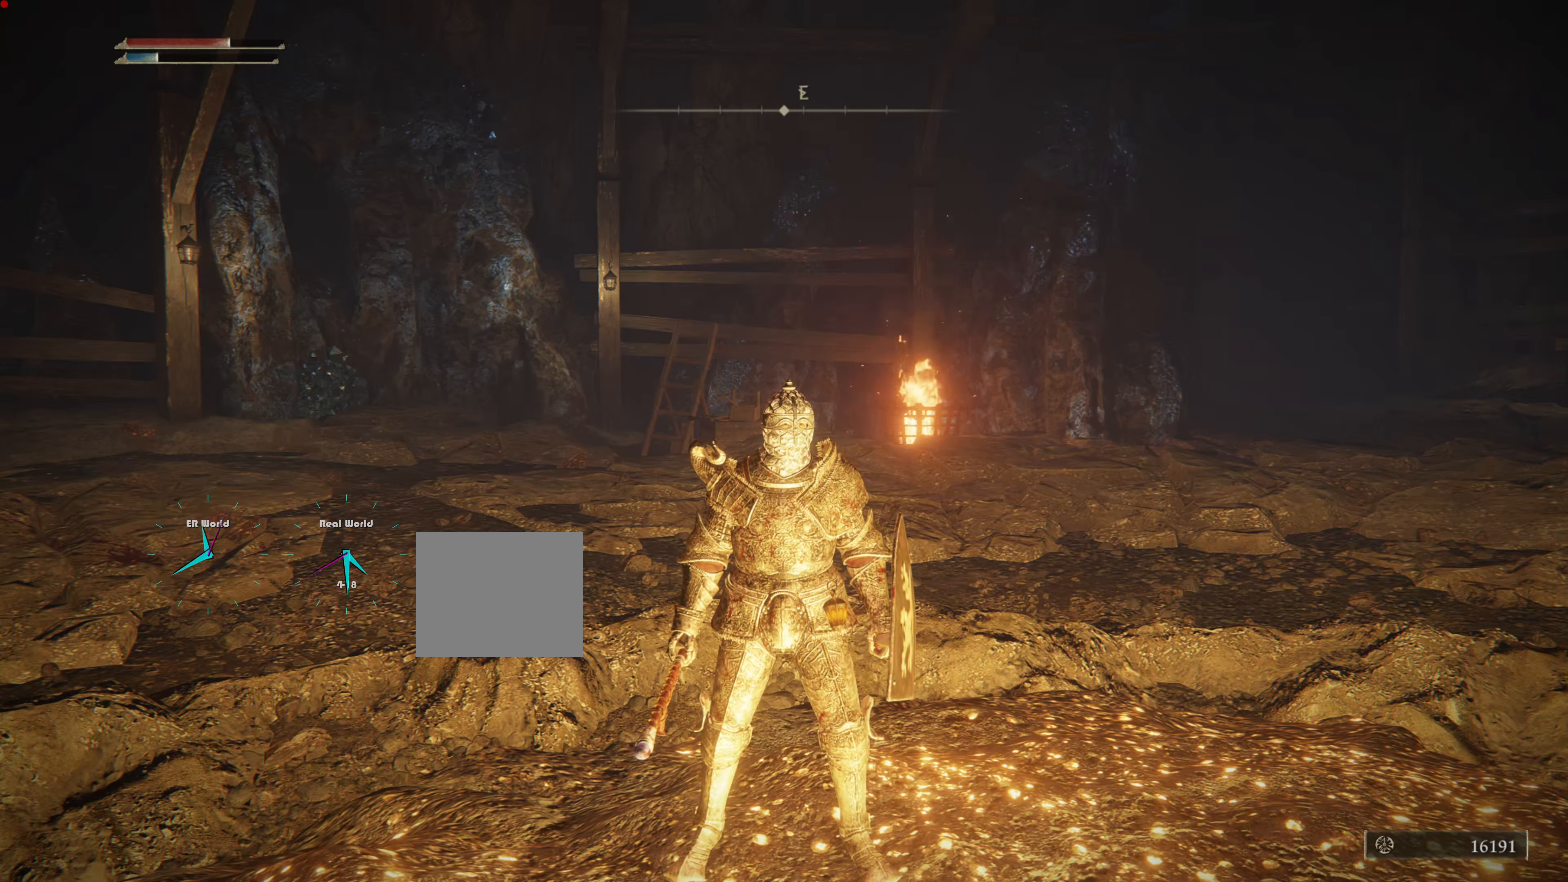
{"buttons": [], "left_stick": "center", "right_stick": "center", "events": [[16, "right_stick", "left"], [467, "right_stick", "center"]]}
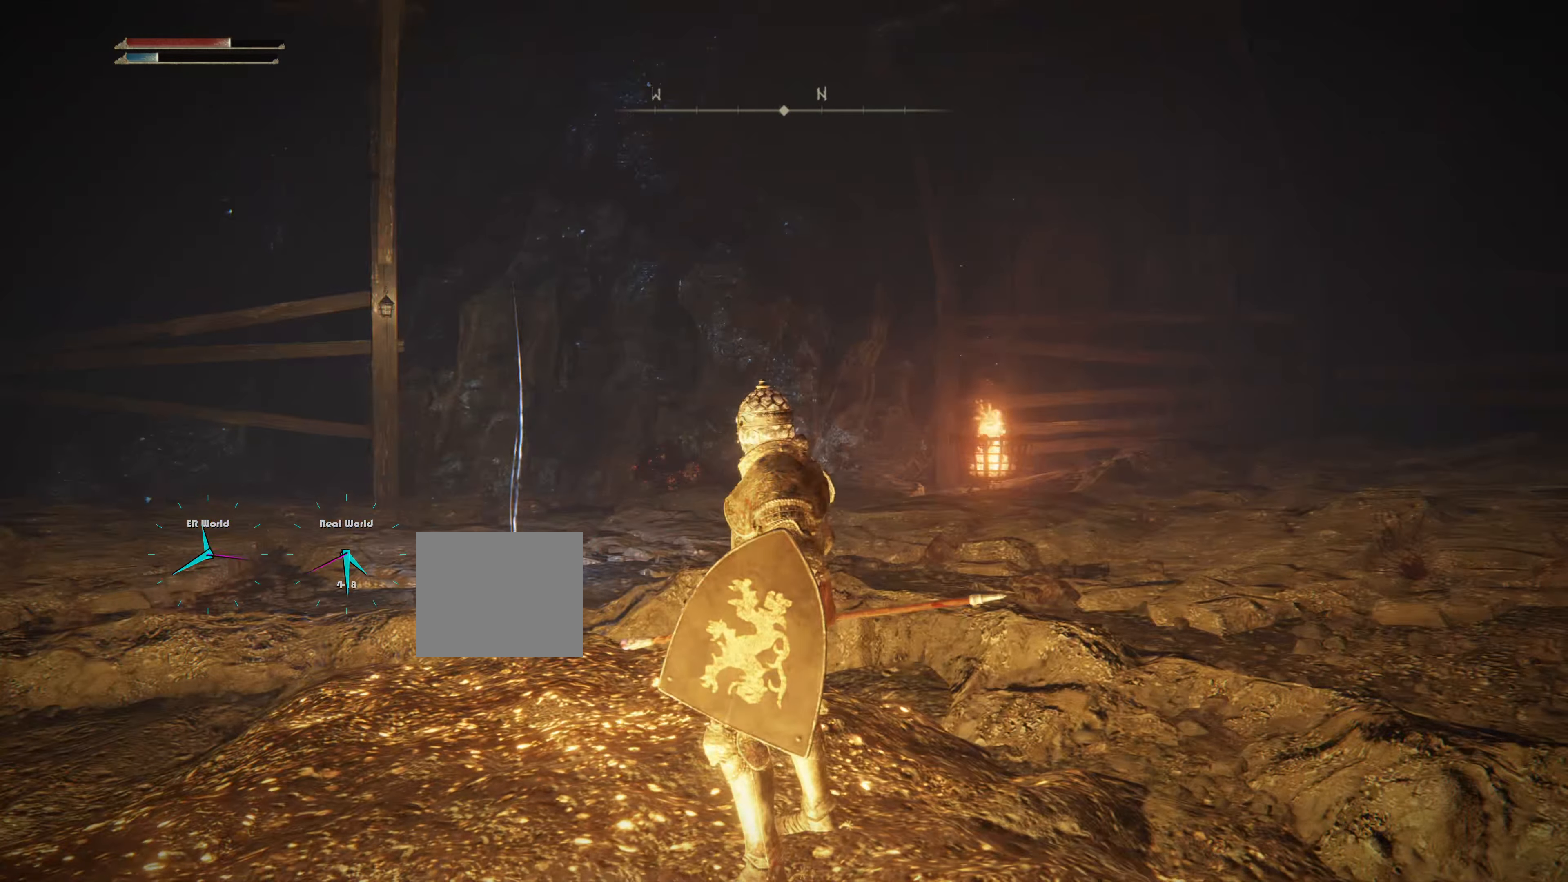
{"buttons": [], "left_stick": "center", "right_stick": "left", "events": [[317, "right_stick", "left"]]}
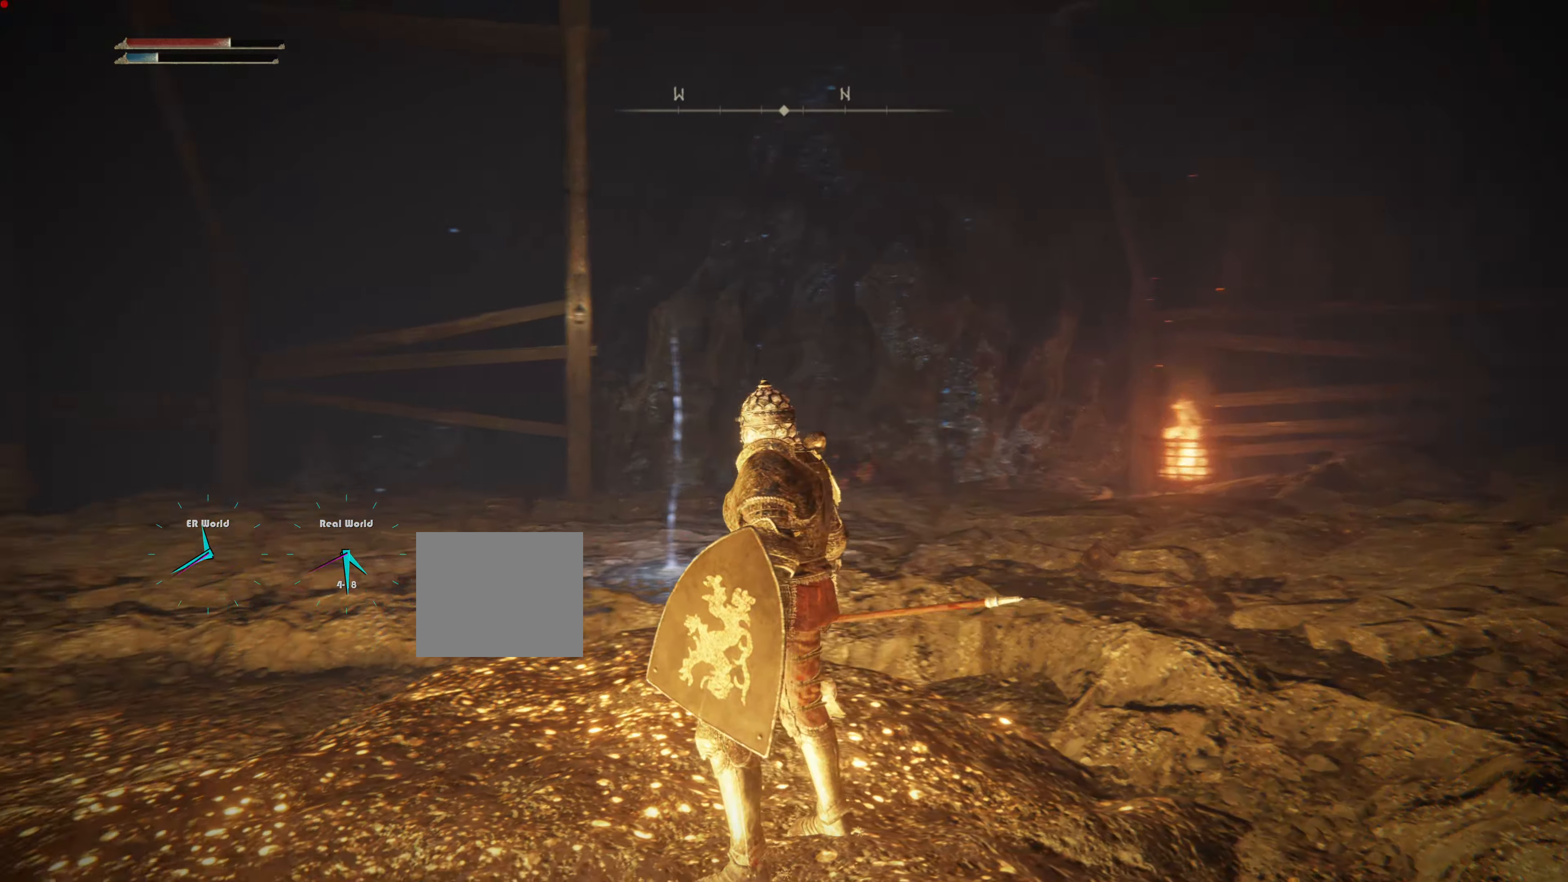
{"buttons": [], "left_stick": "down", "right_stick": "center", "events": [[100, "right_stick", "center"], [434, "left_stick", "down"]]}
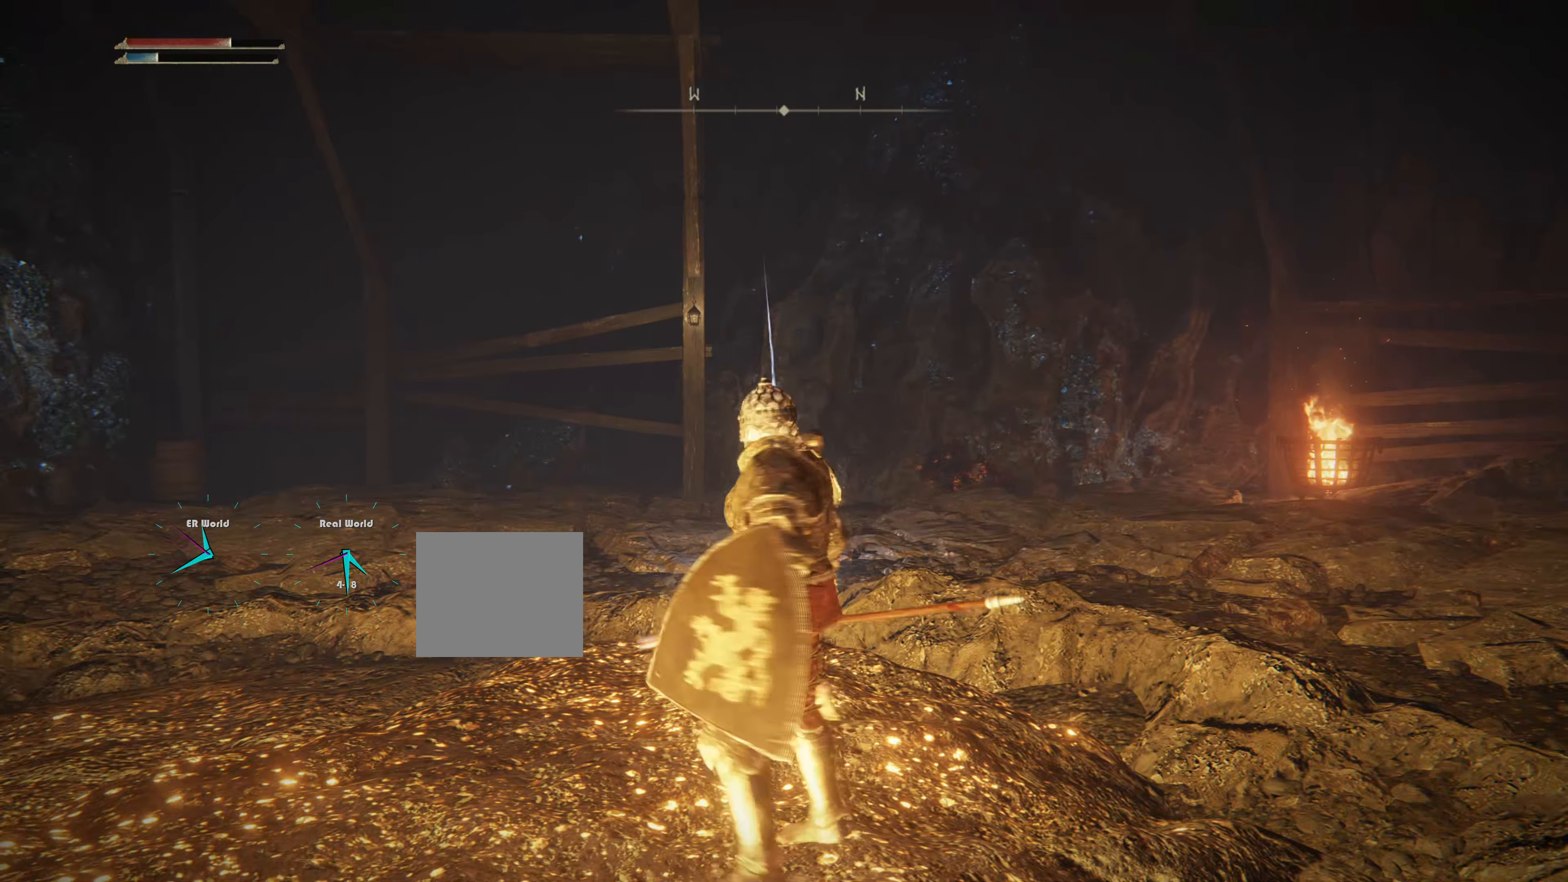
{"buttons": [], "left_stick": "center", "right_stick": "center", "events": [[100, "left_stick", "center"]]}
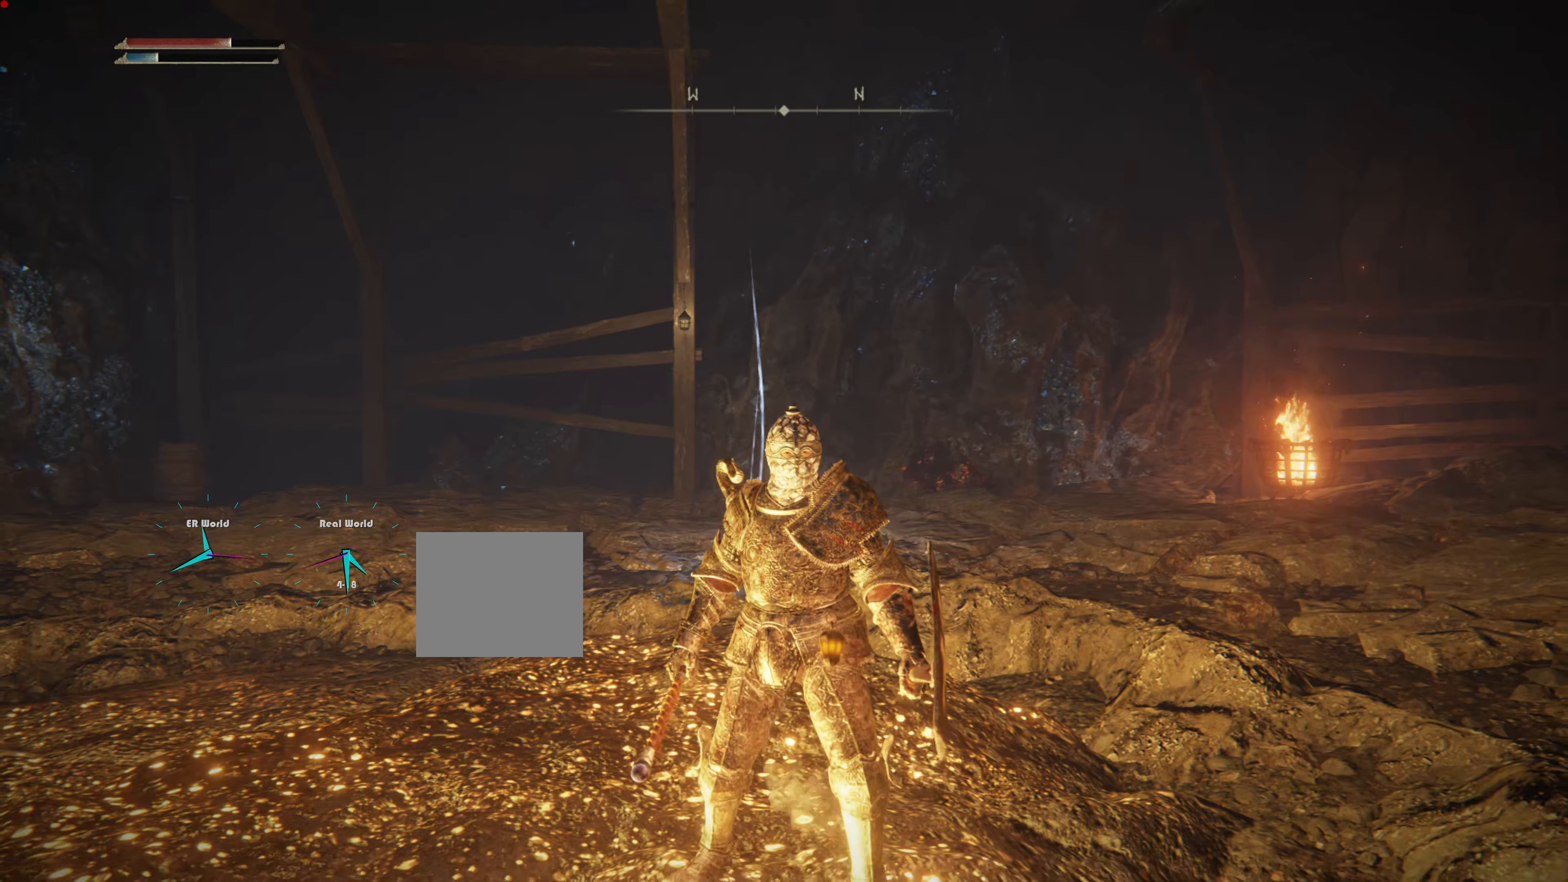
{"buttons": ["SELECT"], "left_stick": "center", "right_stick": "center", "events": [[434, "SELECT", "down"]]}
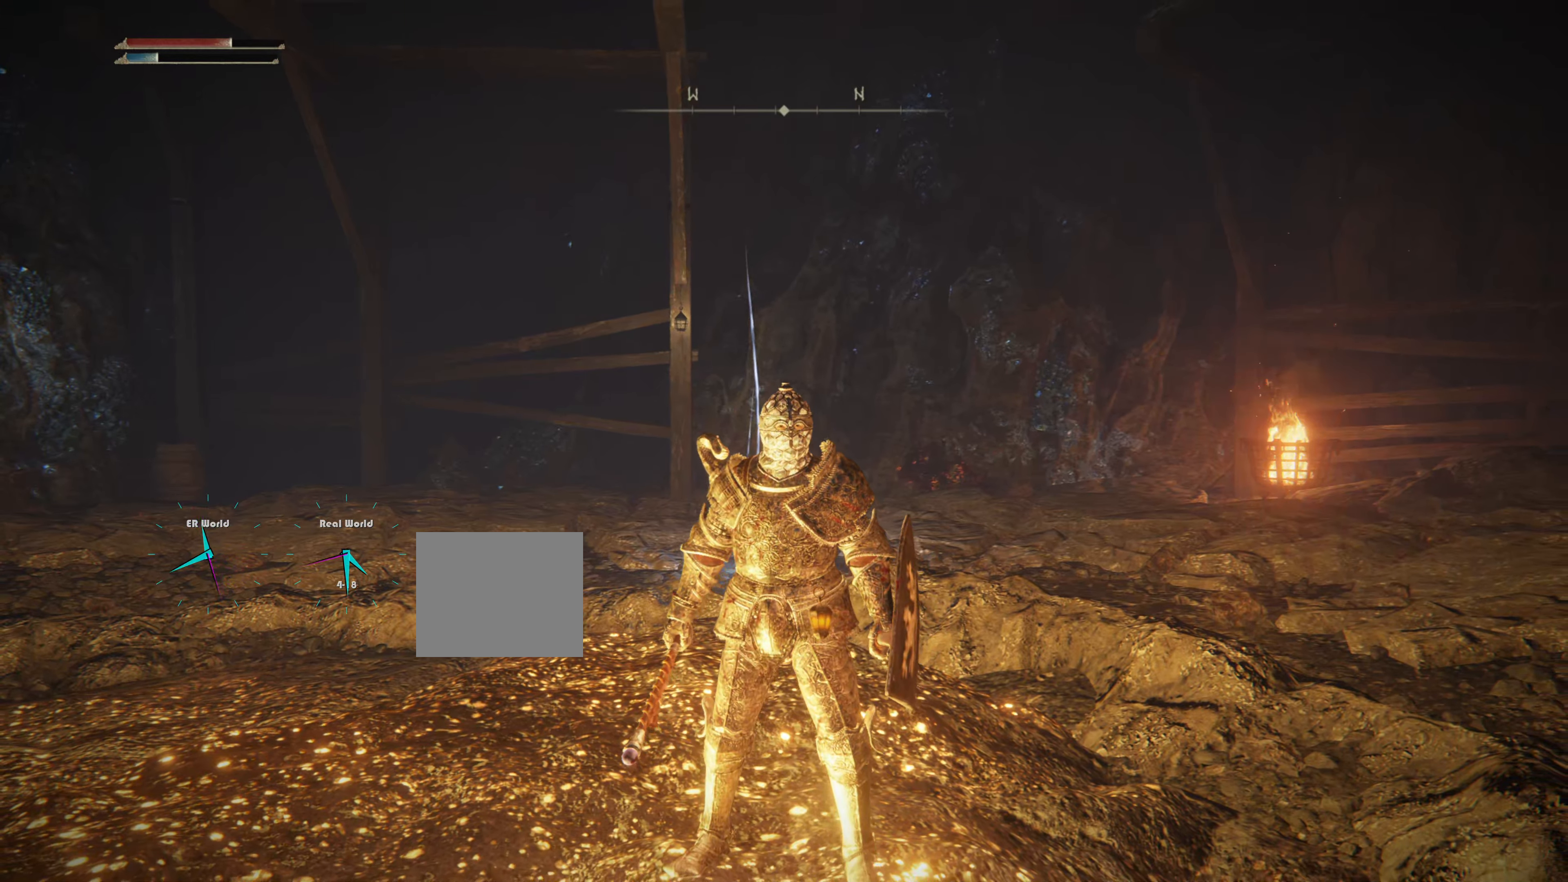
{"buttons": [], "left_stick": "center", "right_stick": "center", "events": [[183, "SELECT", "up"]]}
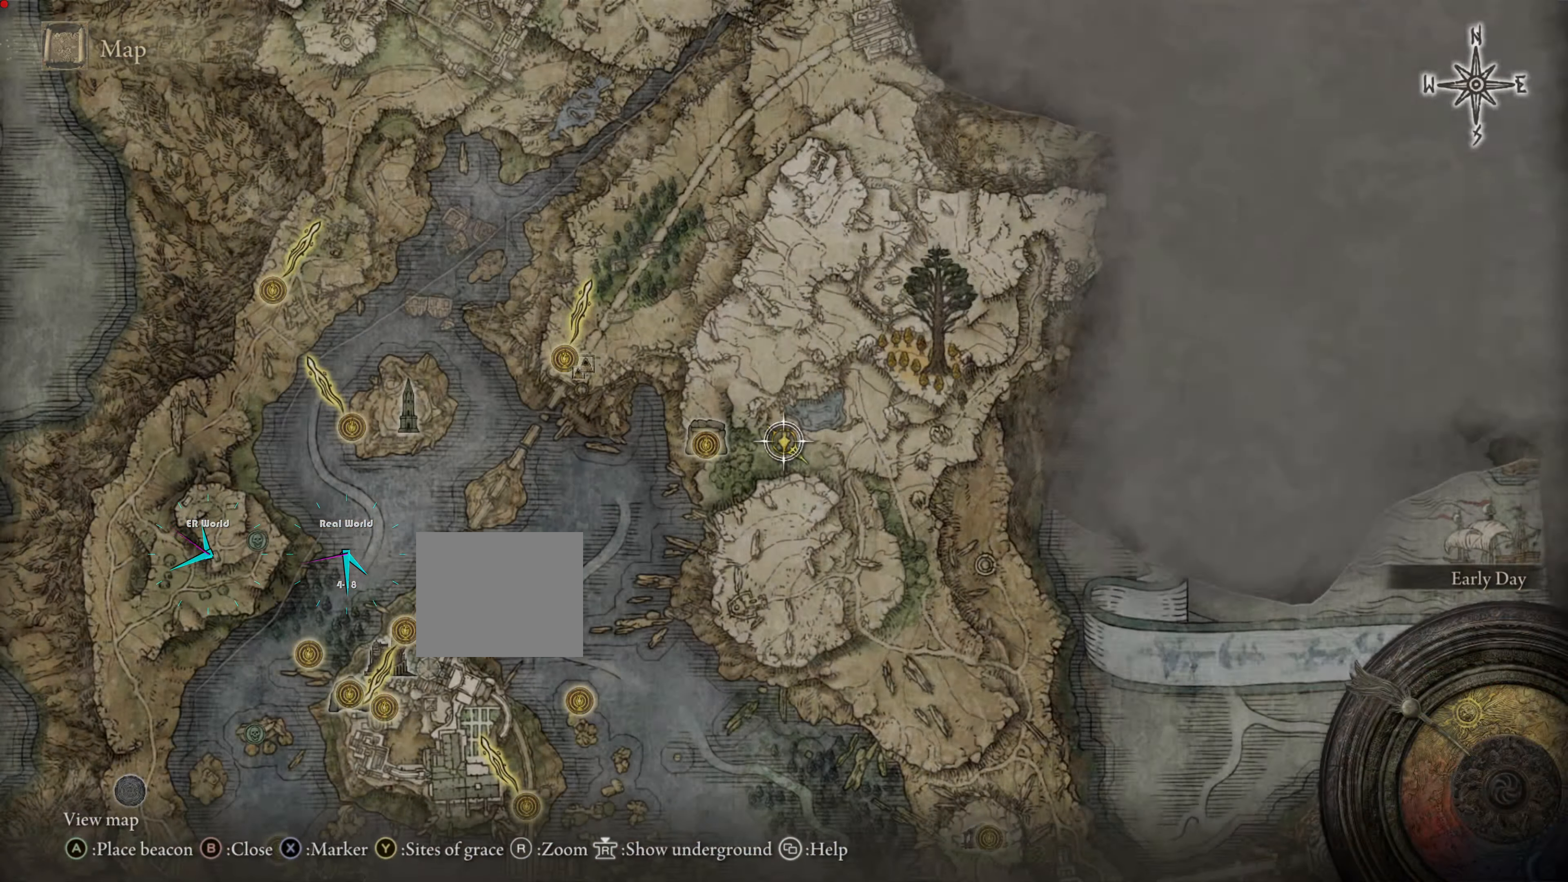
{"buttons": [], "left_stick": "center", "right_stick": "center", "events": []}
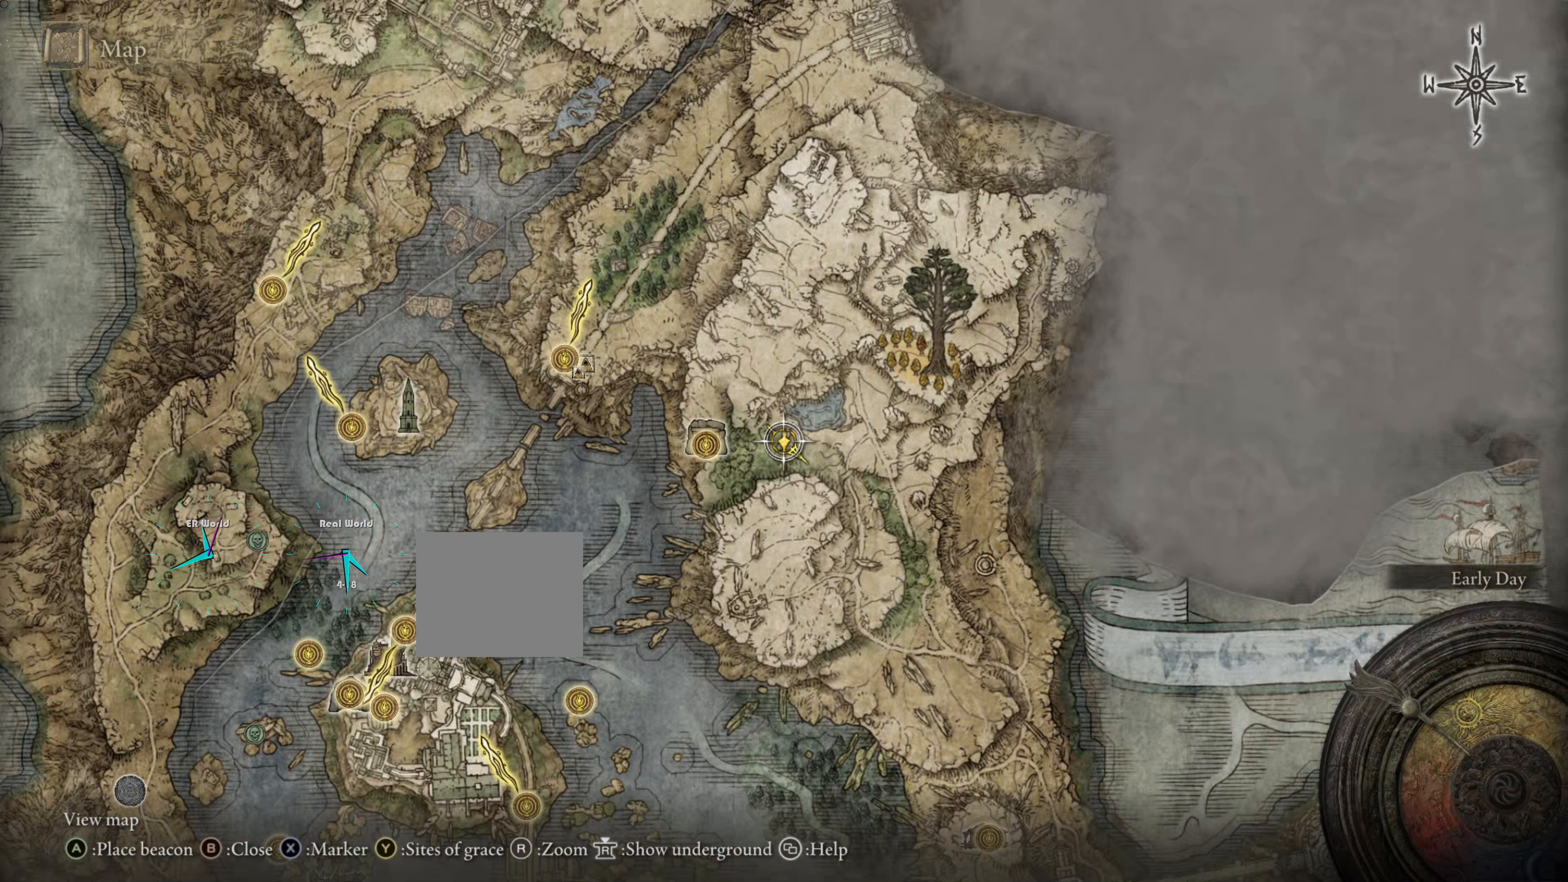
{"buttons": [], "left_stick": "center", "right_stick": "center", "events": []}
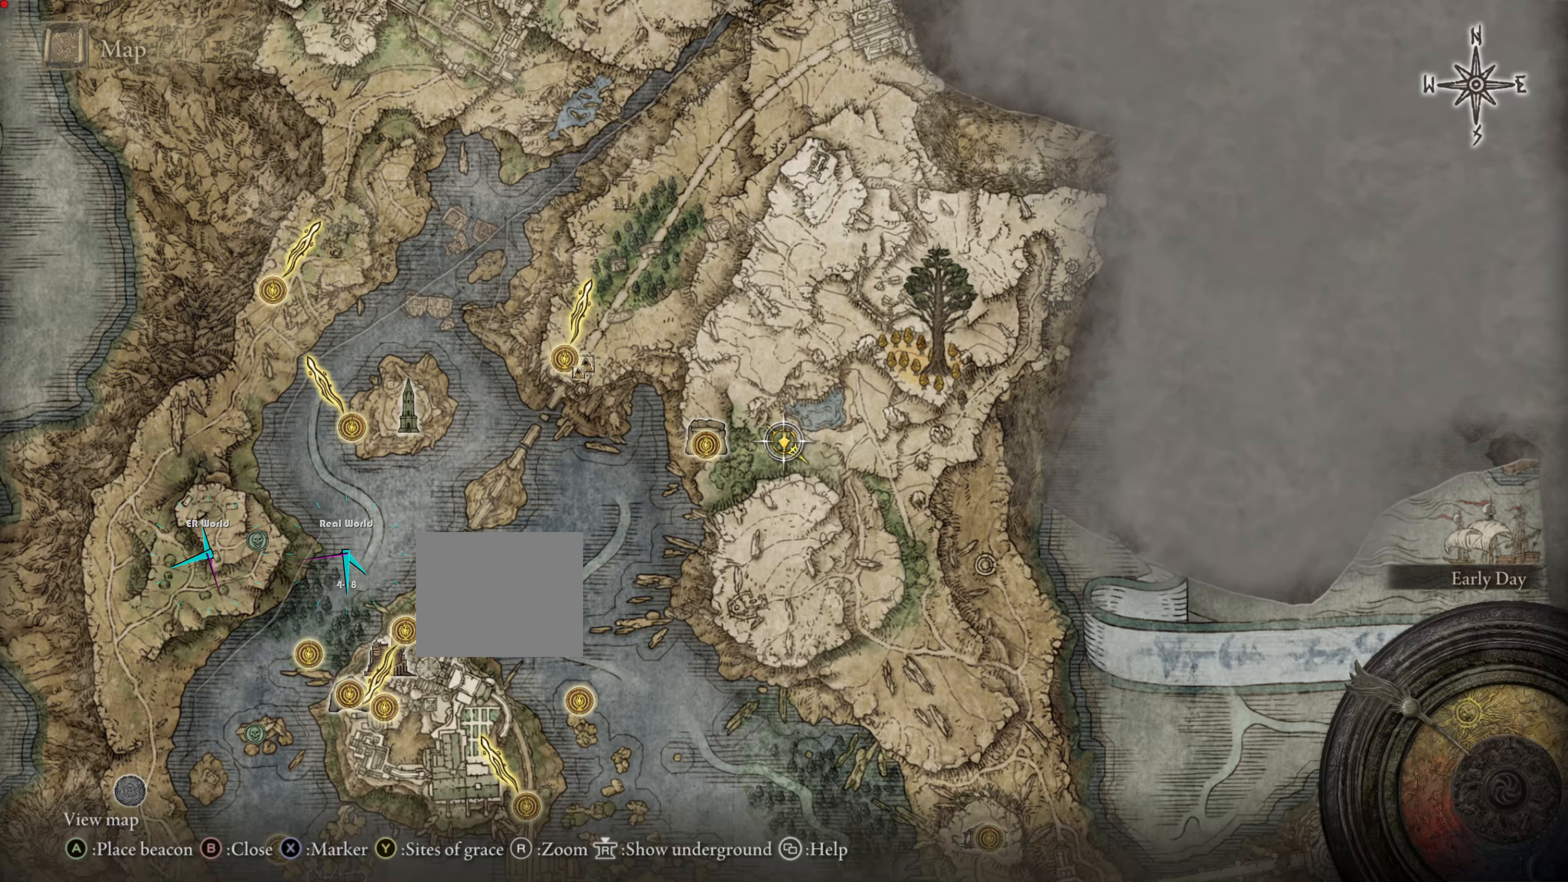
{"buttons": [], "left_stick": "center", "right_stick": "center", "events": [[34, "TRIANGLE", "down"], [234, "TRIANGLE", "up"]]}
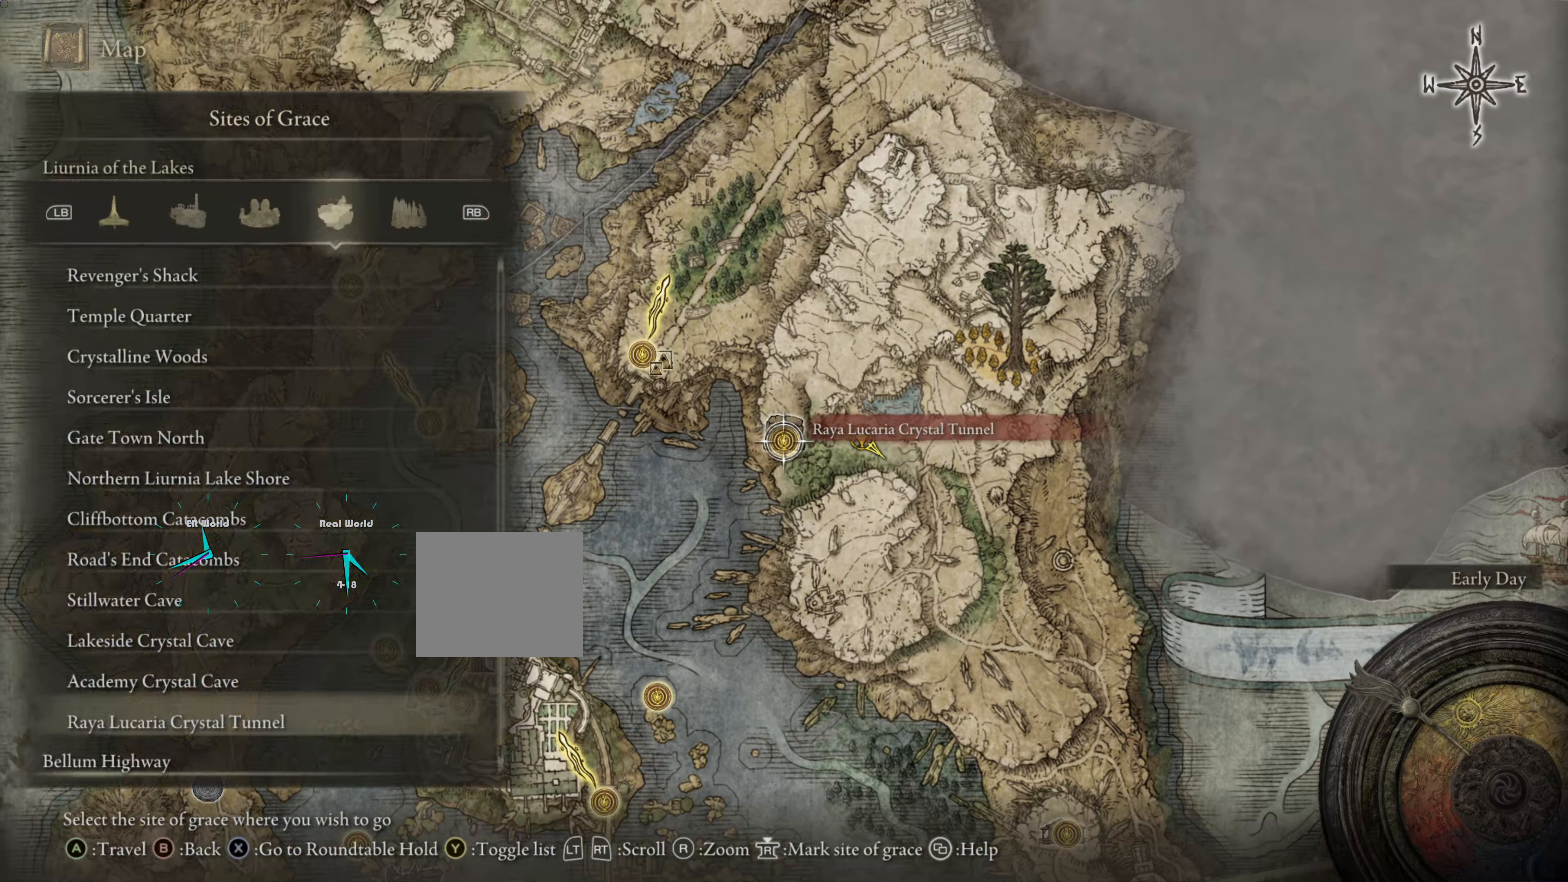
{"buttons": [], "left_stick": "center", "right_stick": "center", "events": []}
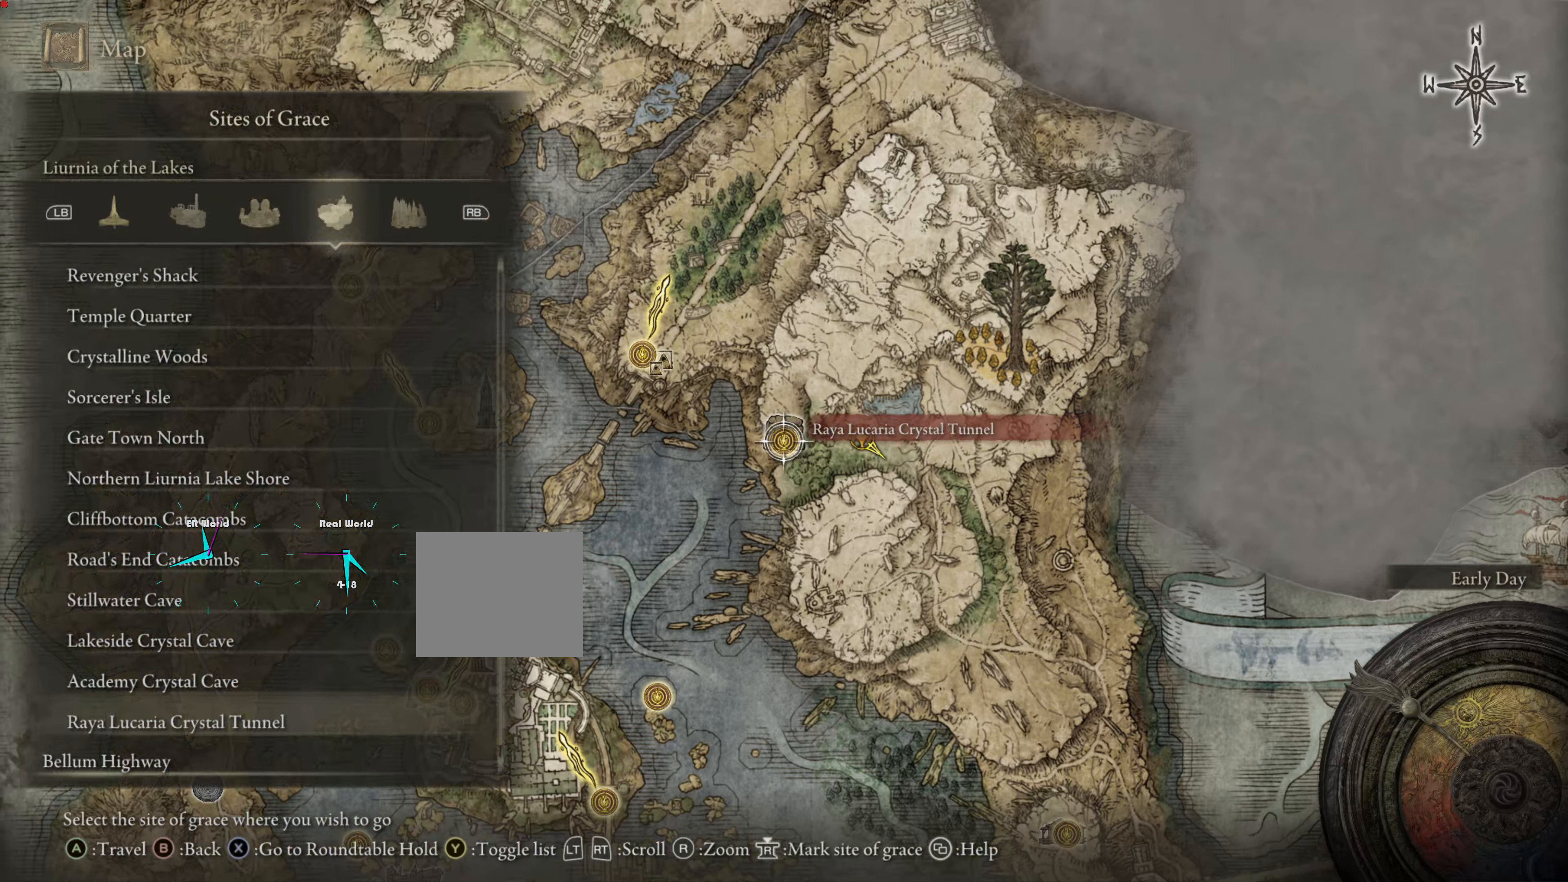
{"buttons": [], "left_stick": "center", "right_stick": "center", "events": []}
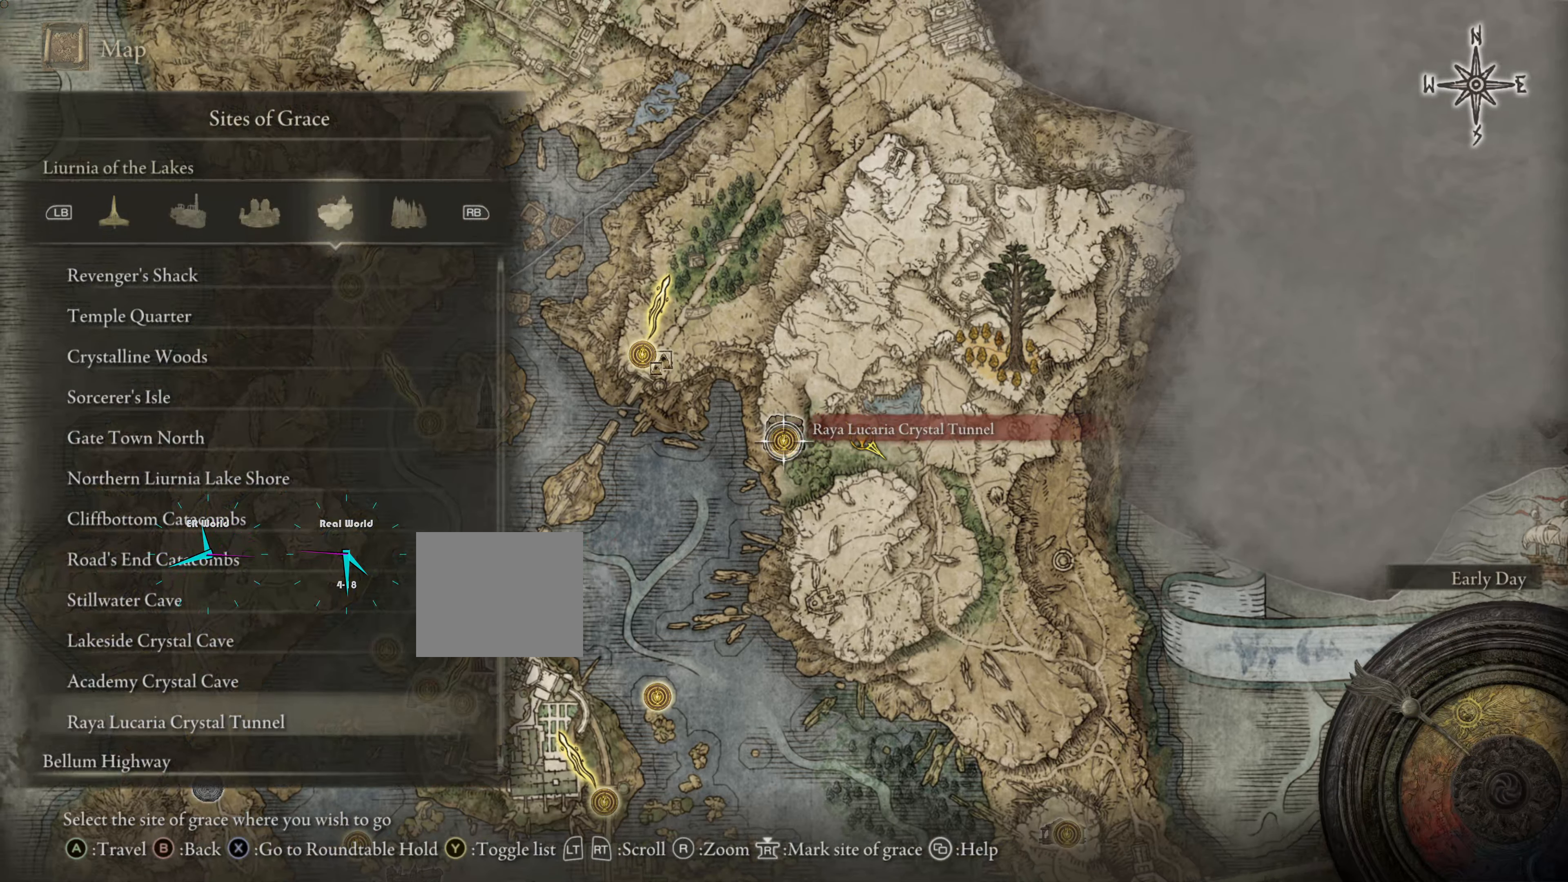
{"buttons": [], "left_stick": "center", "right_stick": "center", "events": []}